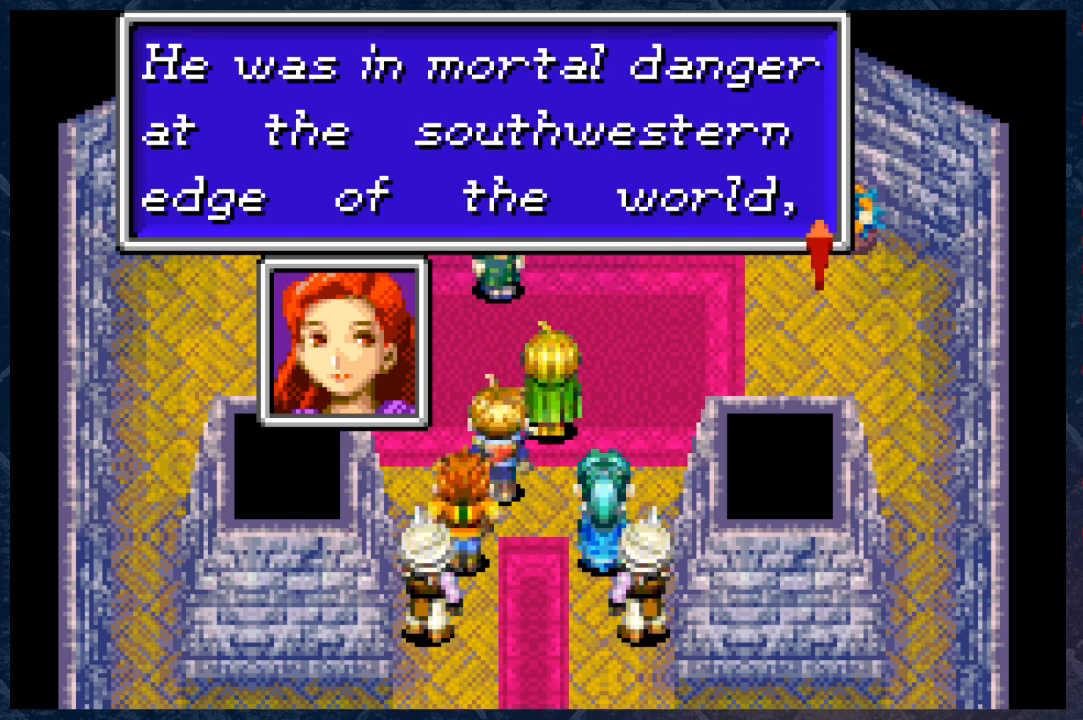
Gameplay with a controller (Xbox layout); each line is a JSON object with the inputs held at the frame after it. "events" lists button and stick changes between this image and that frame as [ms after this image, input, new state], when the widget could be followed in between.
{"buttons": [], "left_stick": "center", "right_stick": "center", "events": [[183, "A", "down"], [350, "A", "up"]]}
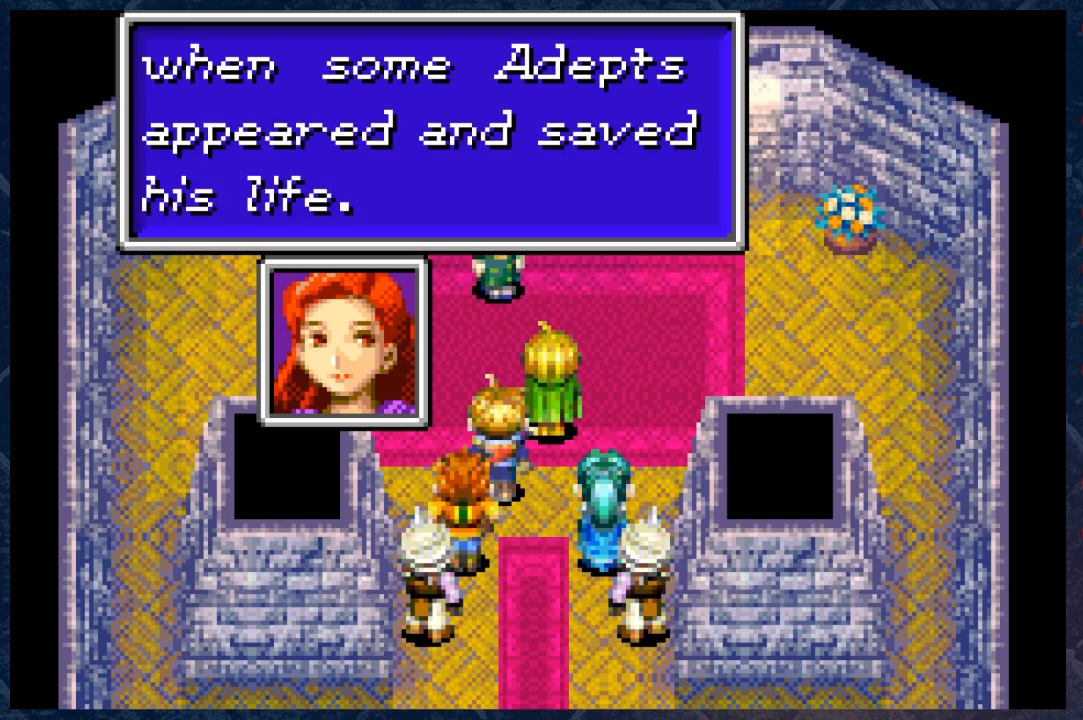
{"buttons": [], "left_stick": "center", "right_stick": "center", "events": []}
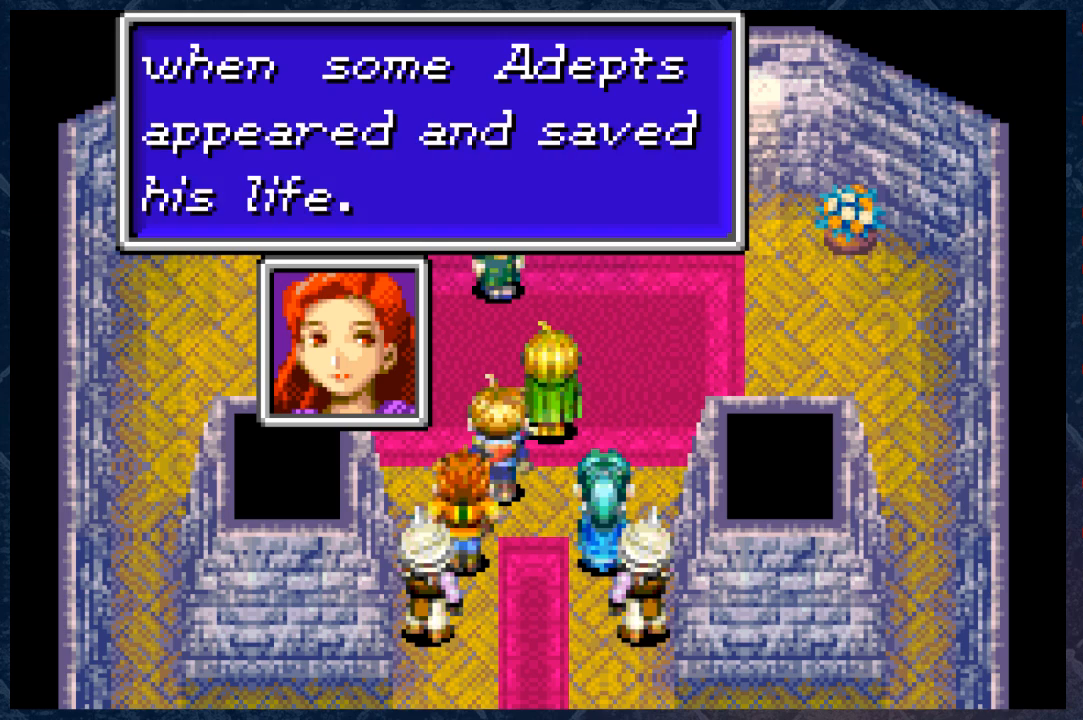
{"buttons": [], "left_stick": "center", "right_stick": "center", "events": []}
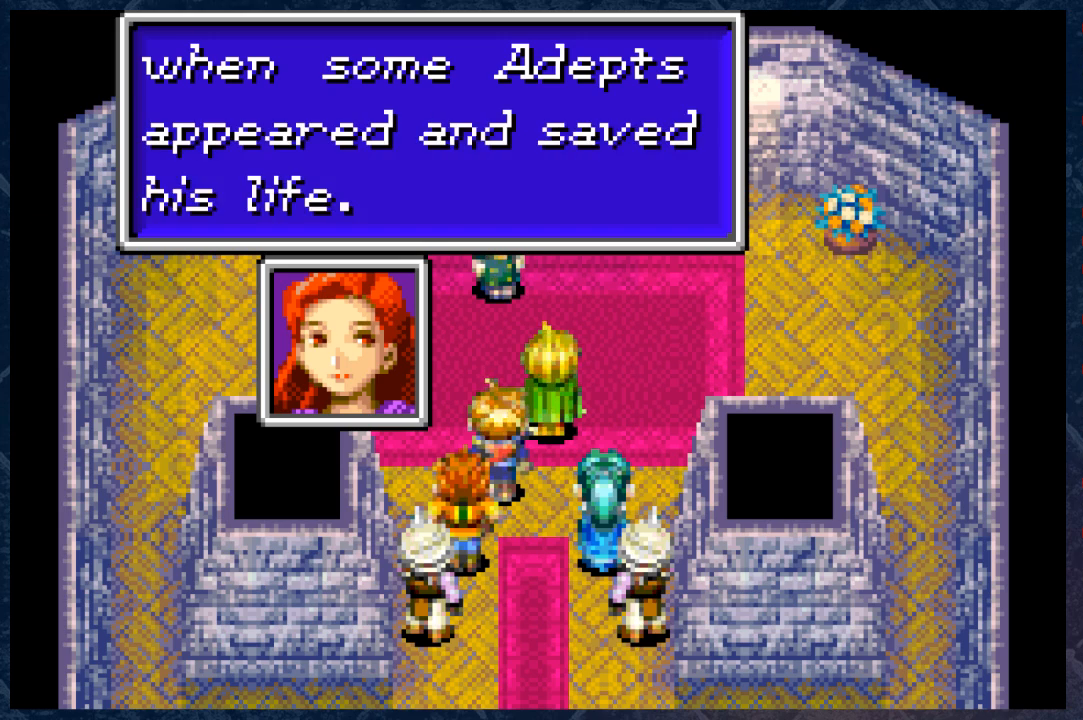
{"buttons": [], "left_stick": "center", "right_stick": "center", "events": []}
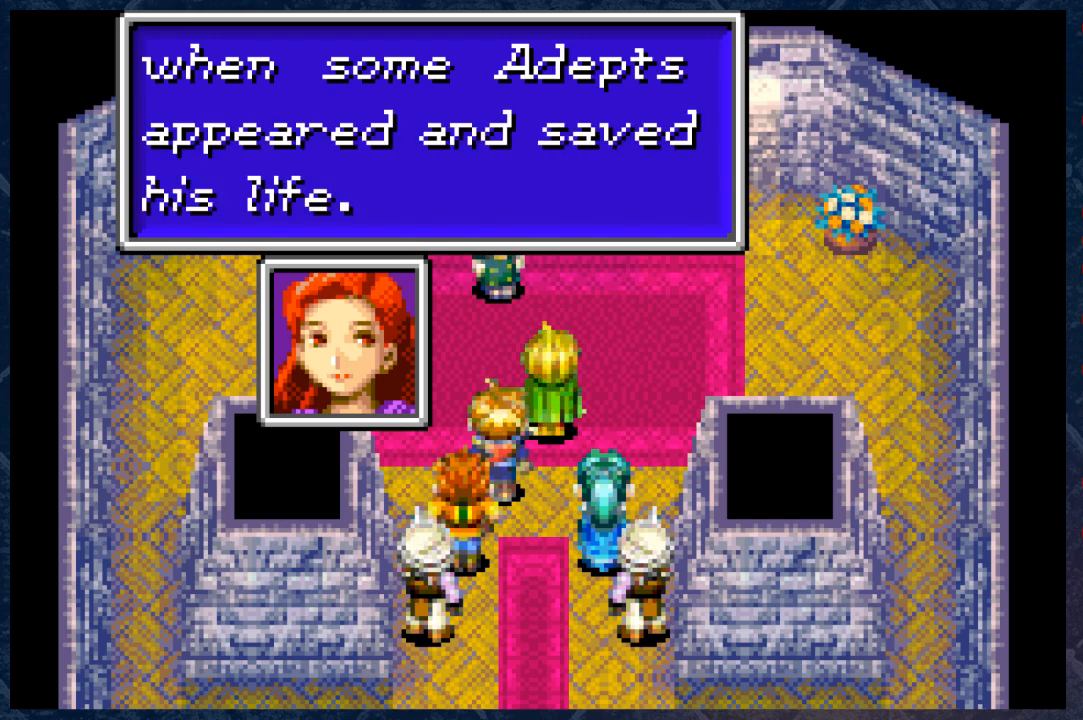
{"buttons": [], "left_stick": "center", "right_stick": "center", "events": []}
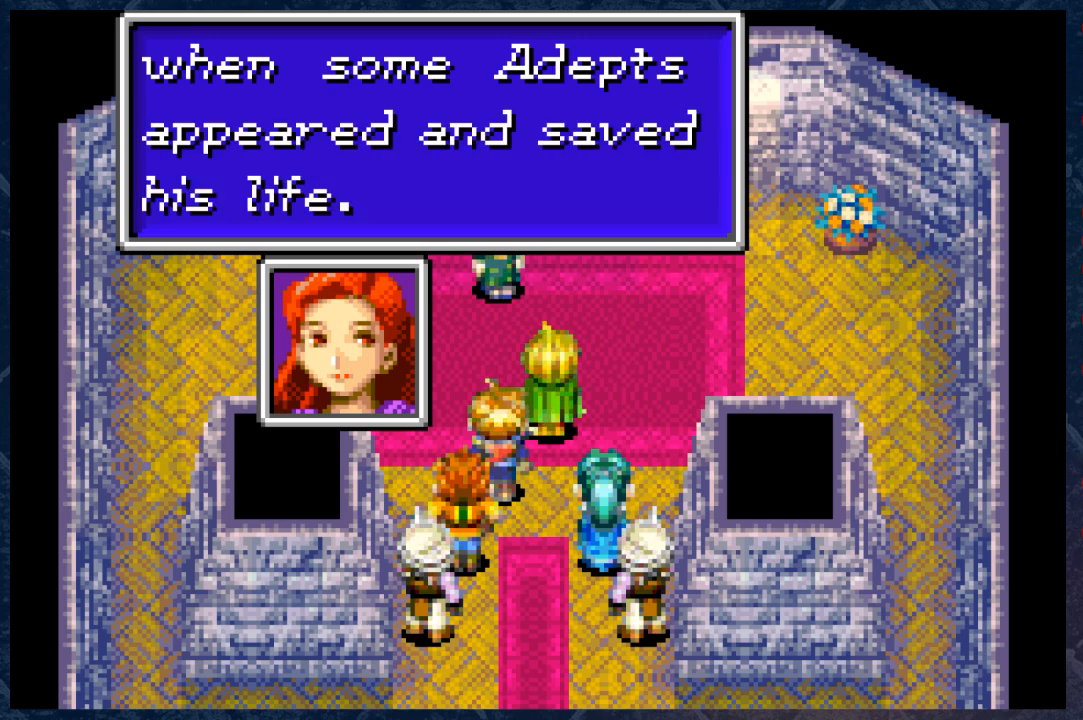
{"buttons": ["A"], "left_stick": "center", "right_stick": "center", "events": [[400, "A", "down"]]}
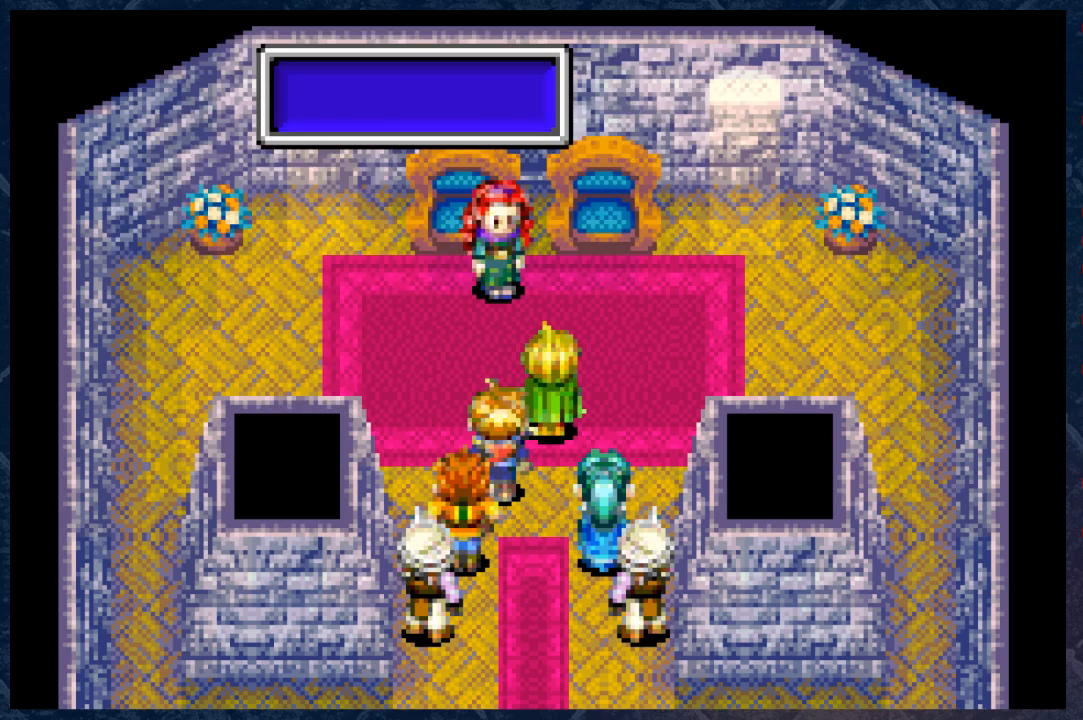
{"buttons": [], "left_stick": "center", "right_stick": "center", "events": [[67, "A", "up"]]}